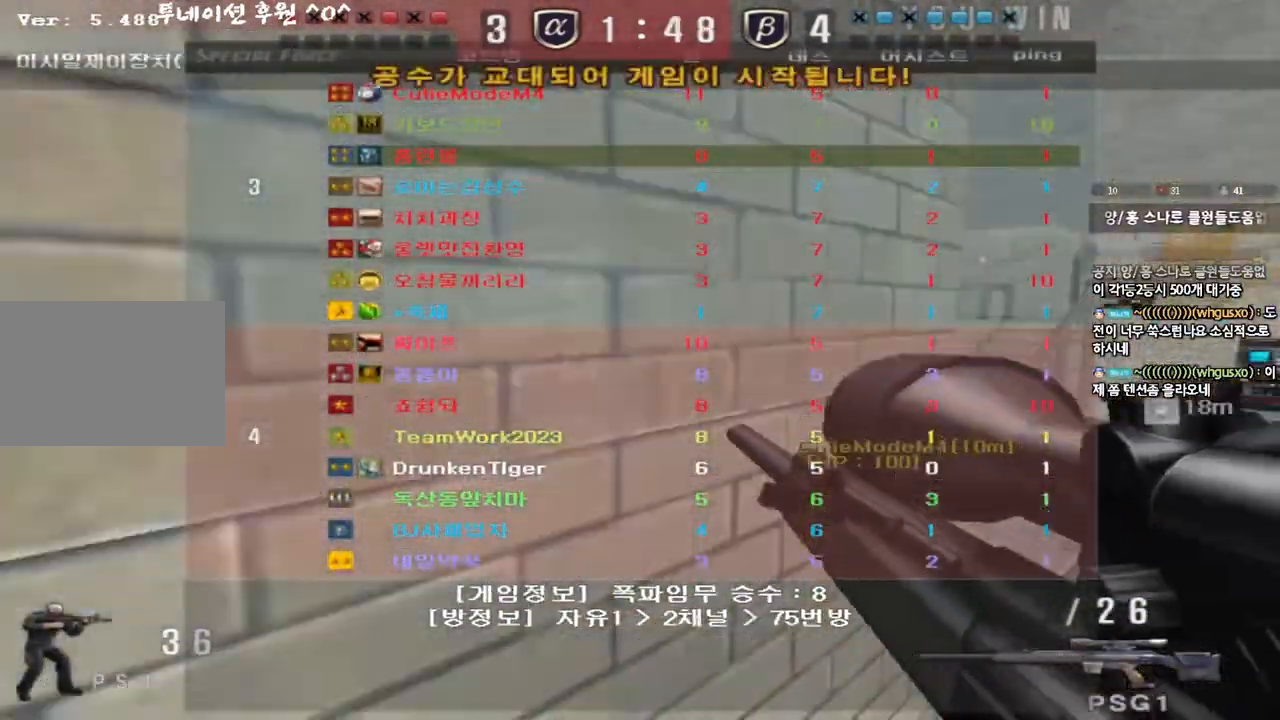
Gameplay with keyboard; each line is a JSON object with the keys held at the frame after it. "events" lists presses ("down") and releases ("up") of "a", "ctrl", "d", "e", "f", "q", "r", "s", "shift", "space", "tab" and "w" between this image and that frame as [ms after this image, input, new state], when the widget could be followed in between. No other keys are recorded. Mouse input is not recorded.
{"keys": [], "events": []}
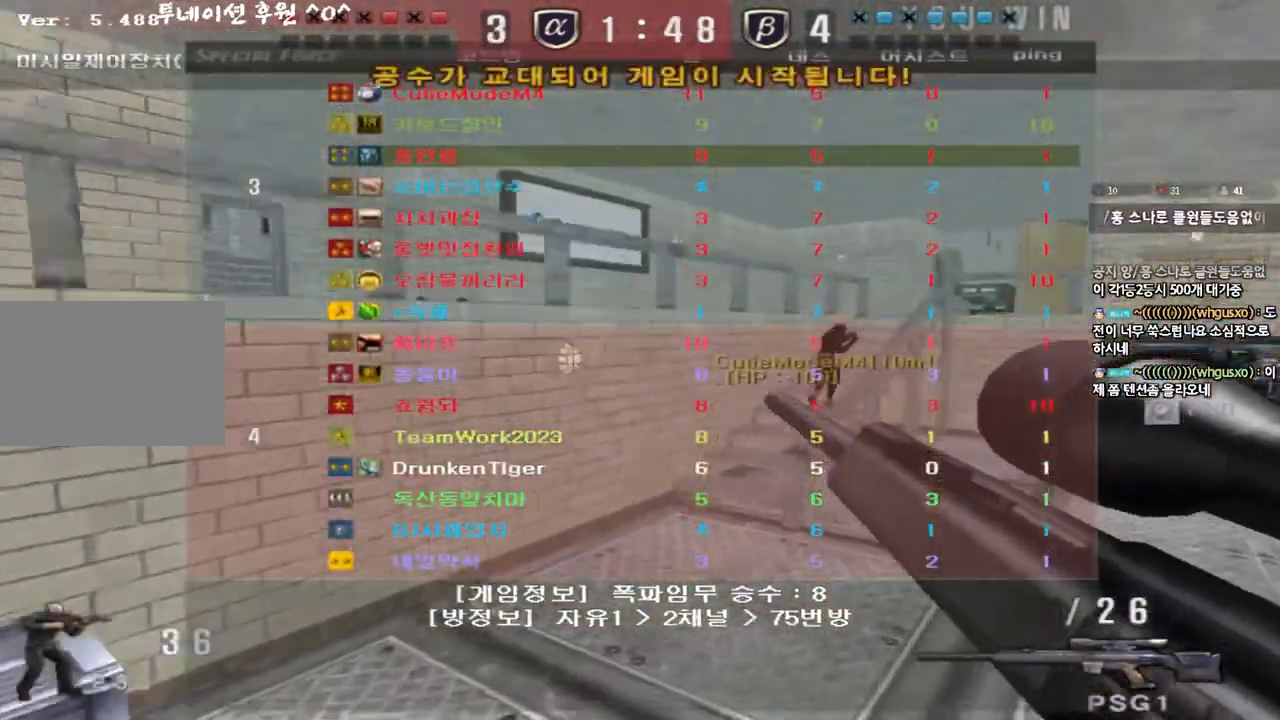
{"keys": ["d", "w"], "events": [[267, "w", "down"], [350, "a", "down"], [400, "a", "up"], [433, "d", "down"]]}
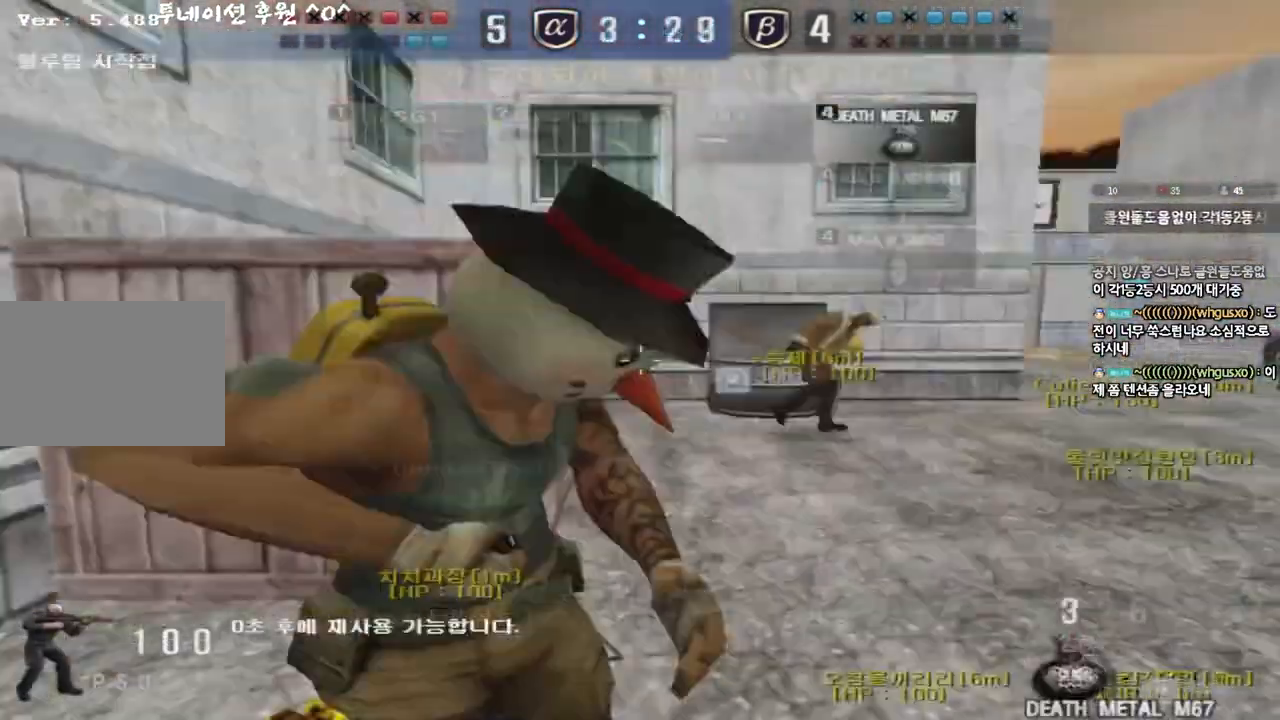
{"keys": ["d", "tab", "w"], "events": [[83, "tab", "down"]]}
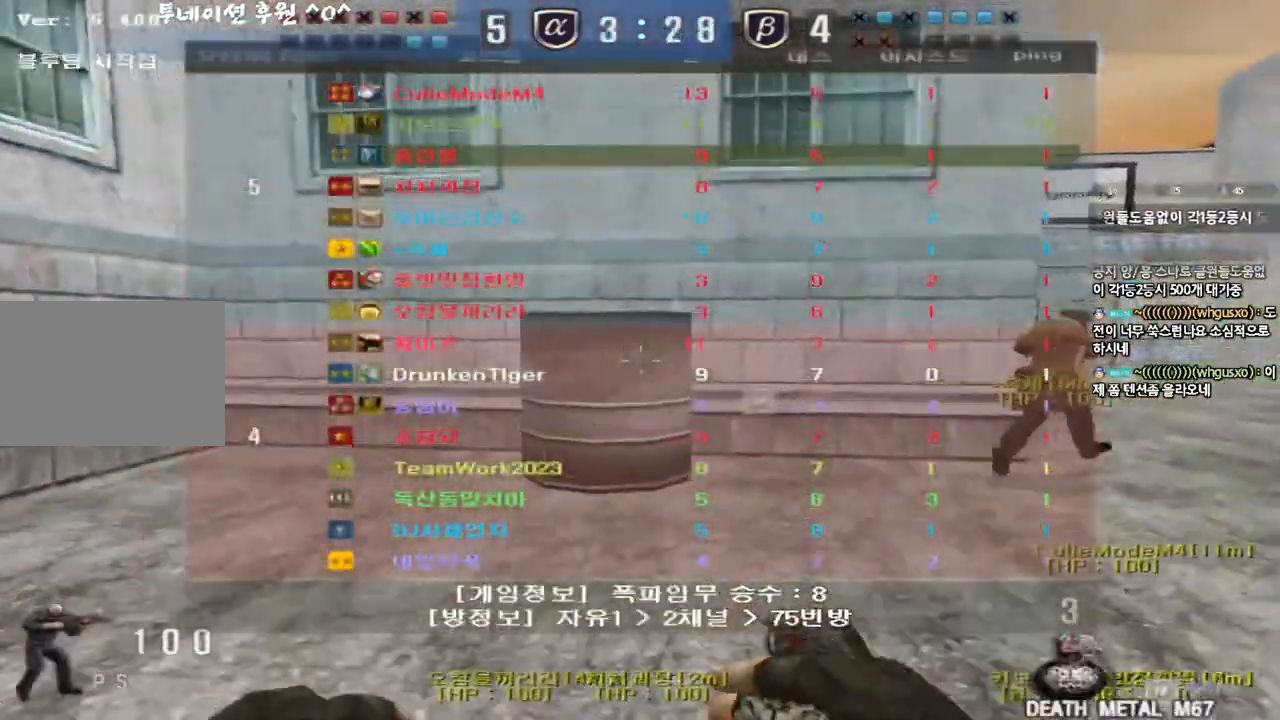
{"keys": ["d", "tab", "w"], "events": []}
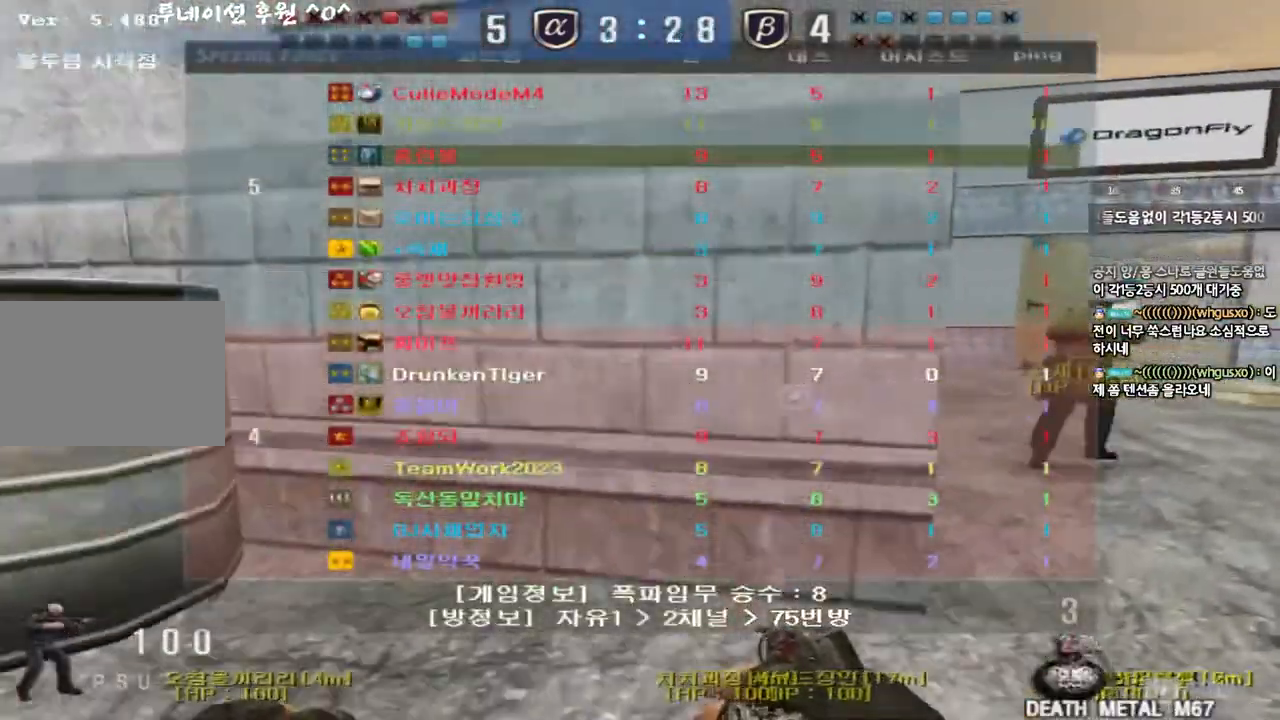
{"keys": ["a", "w"], "events": [[200, "tab", "up"], [217, "d", "up"], [283, "a", "down"]]}
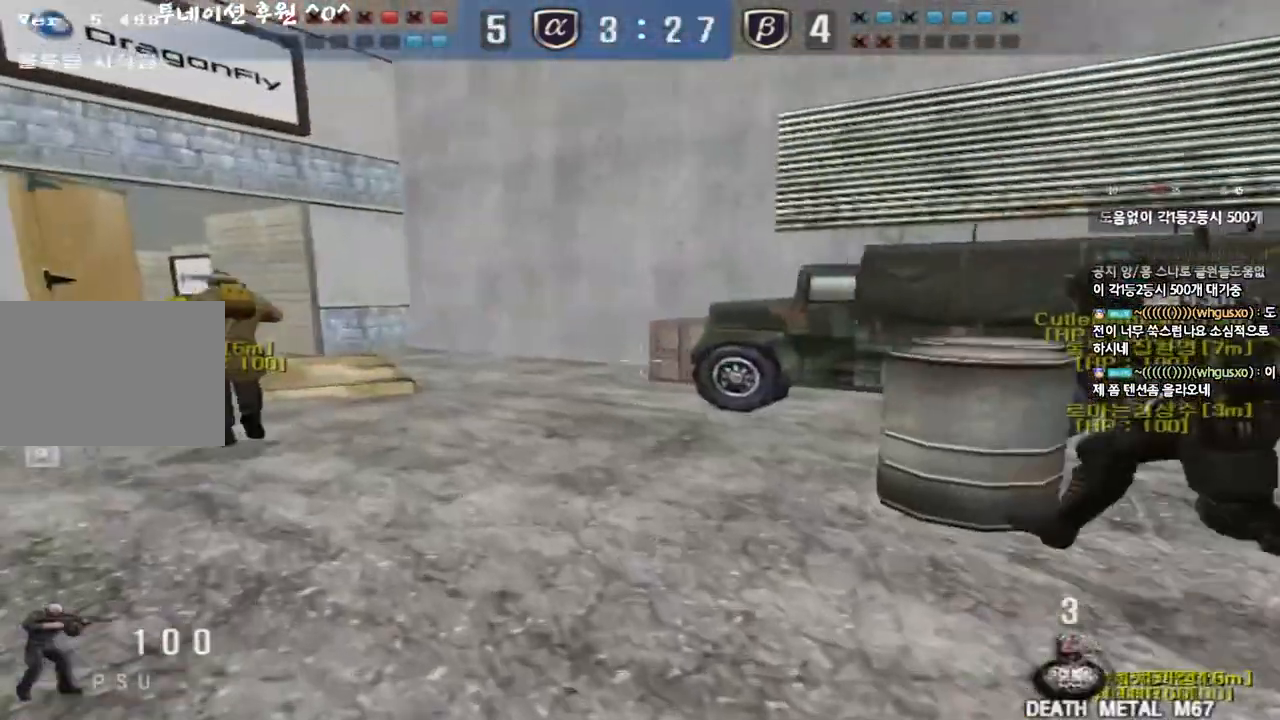
{"keys": ["a", "w"], "events": []}
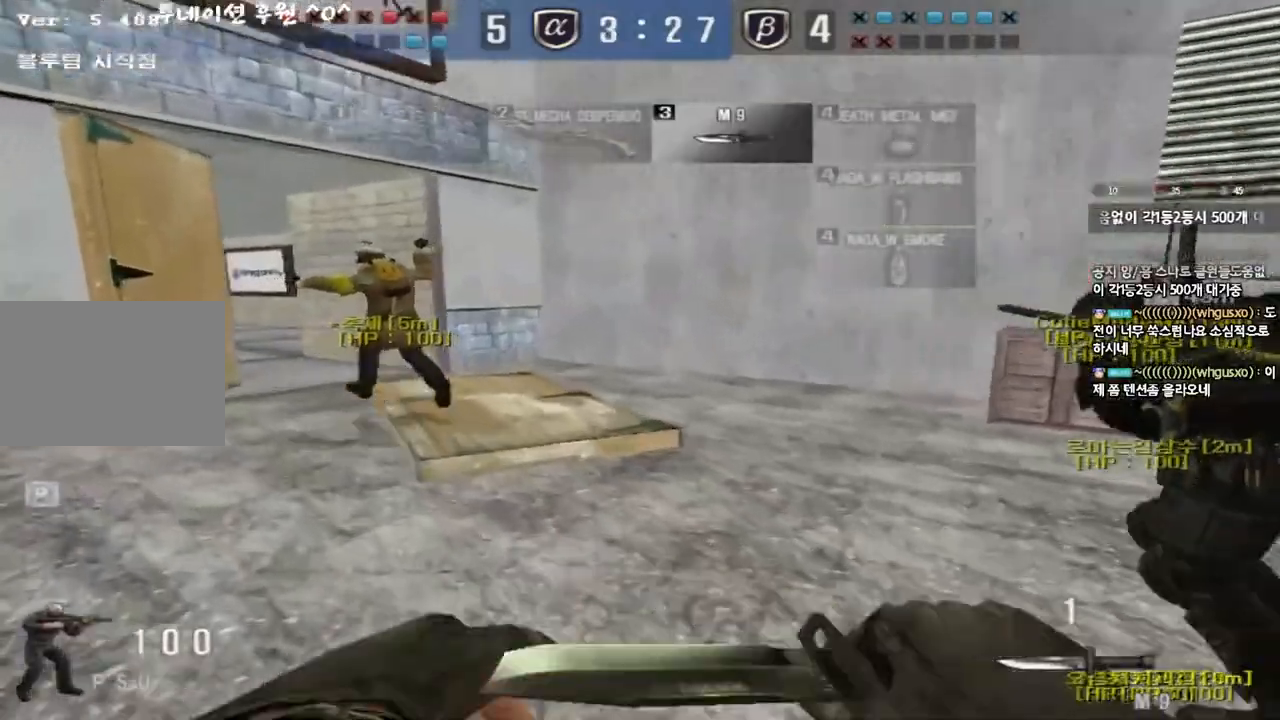
{"keys": ["d", "w"], "events": [[333, "a", "up"], [400, "d", "down"]]}
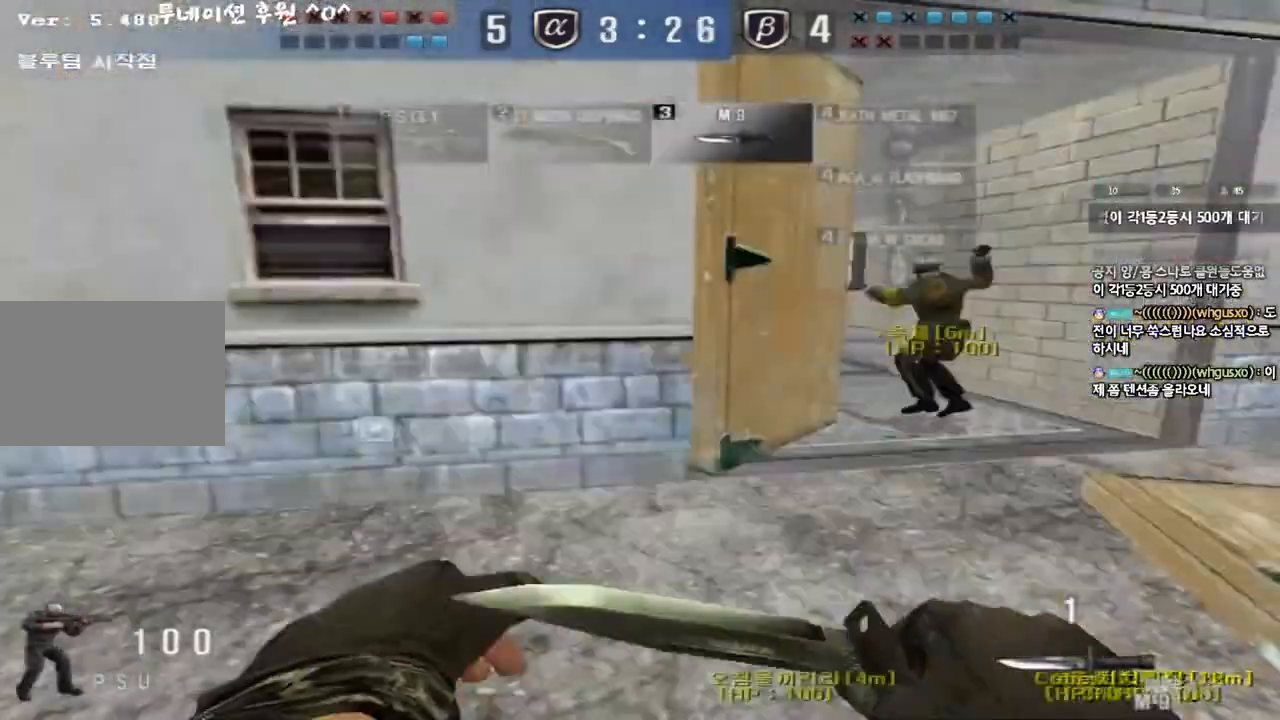
{"keys": ["d", "tab", "w"], "events": [[150, "tab", "down"]]}
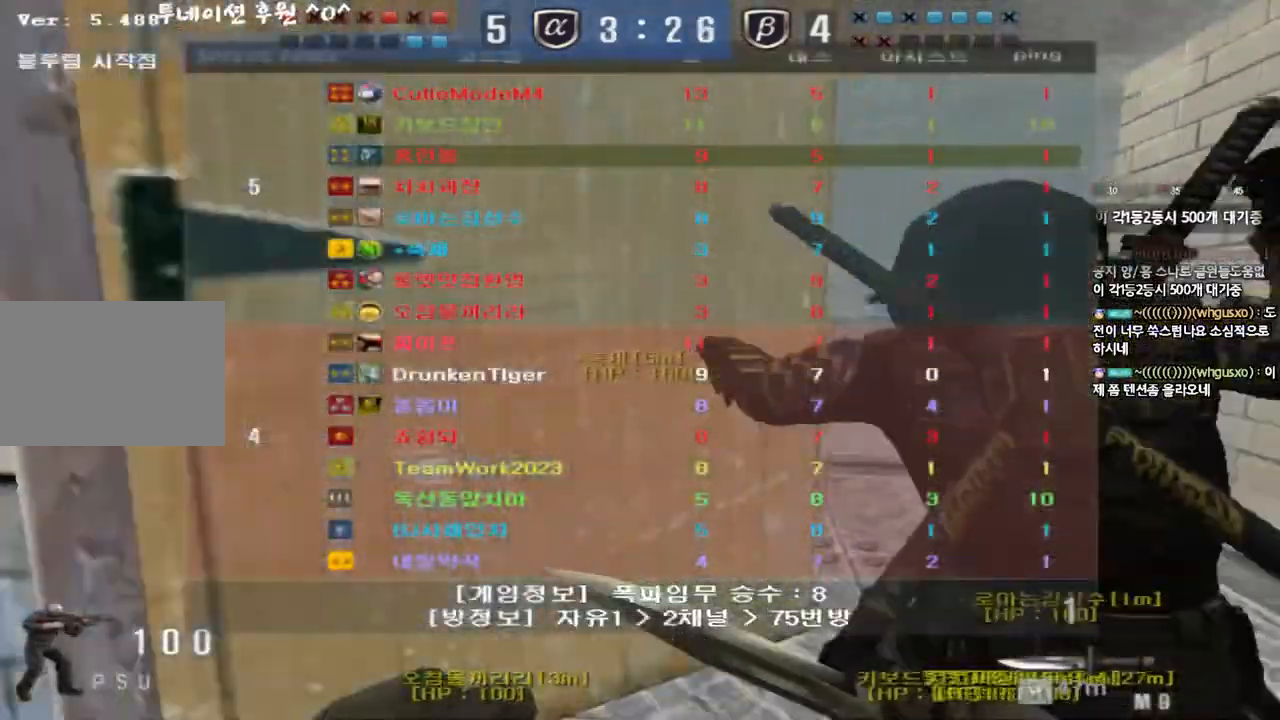
{"keys": ["d", "tab", "w"], "events": []}
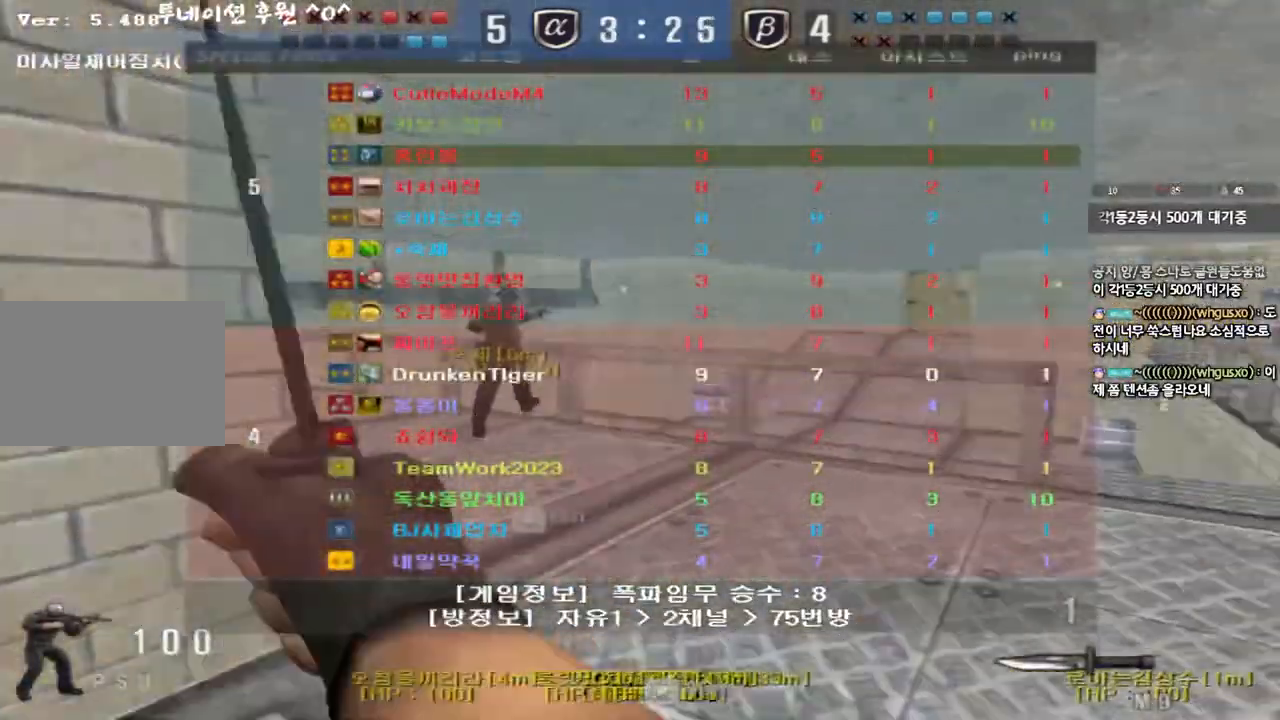
{"keys": ["a", "w"], "events": [[300, "tab", "up"], [317, "d", "up"], [383, "a", "down"]]}
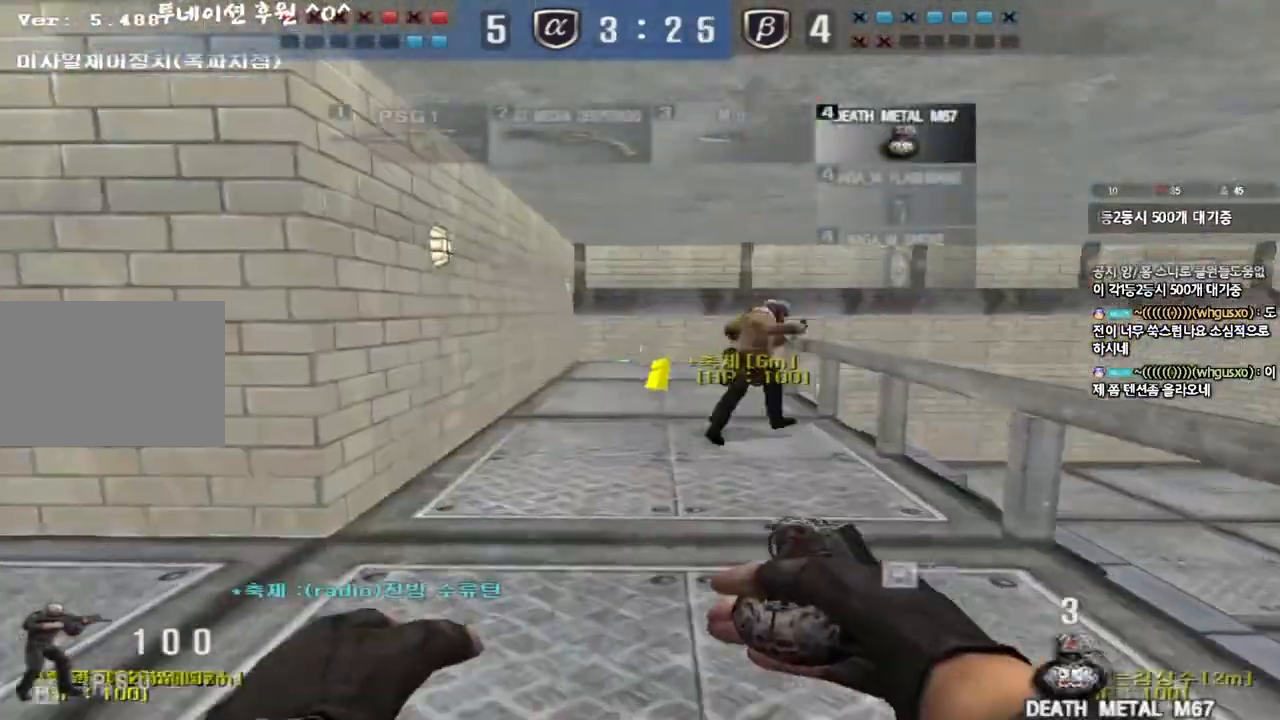
{"keys": ["a", "w"], "events": []}
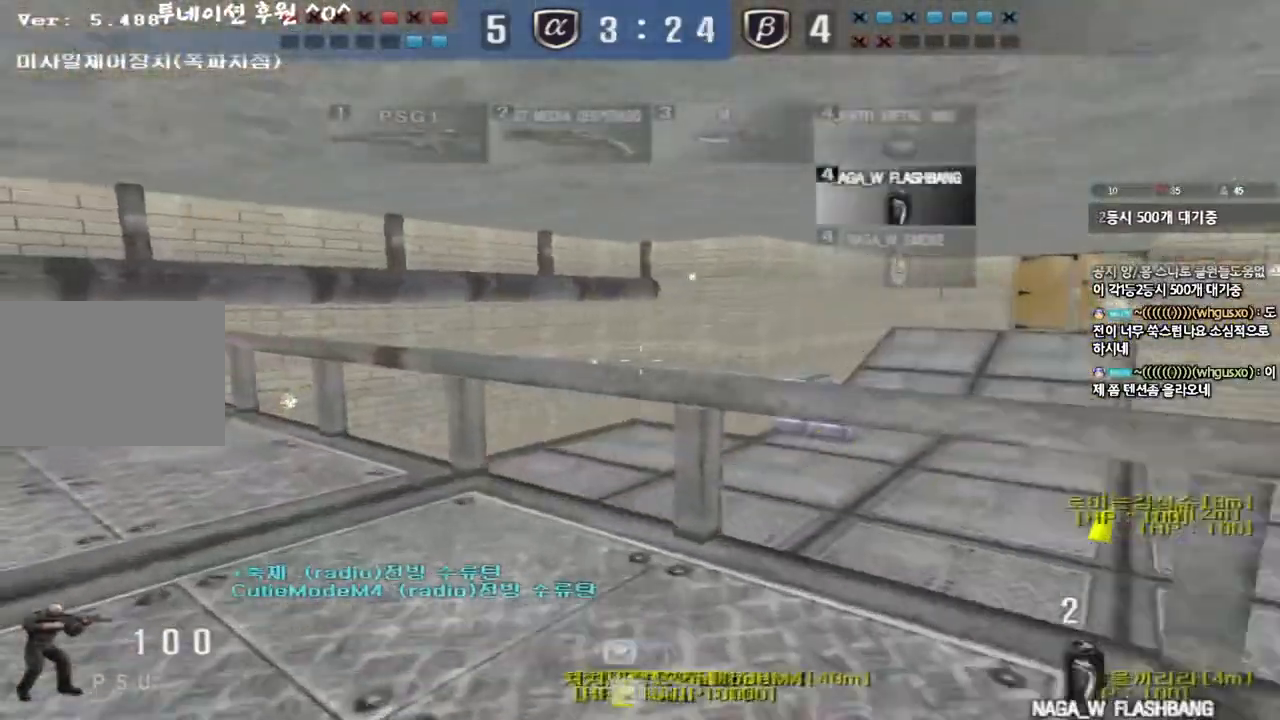
{"keys": ["d", "w"], "events": [[50, "w", "up"], [67, "a", "up"], [83, "ctrl", "down"], [217, "w", "down"], [233, "d", "down"], [250, "ctrl", "up"]]}
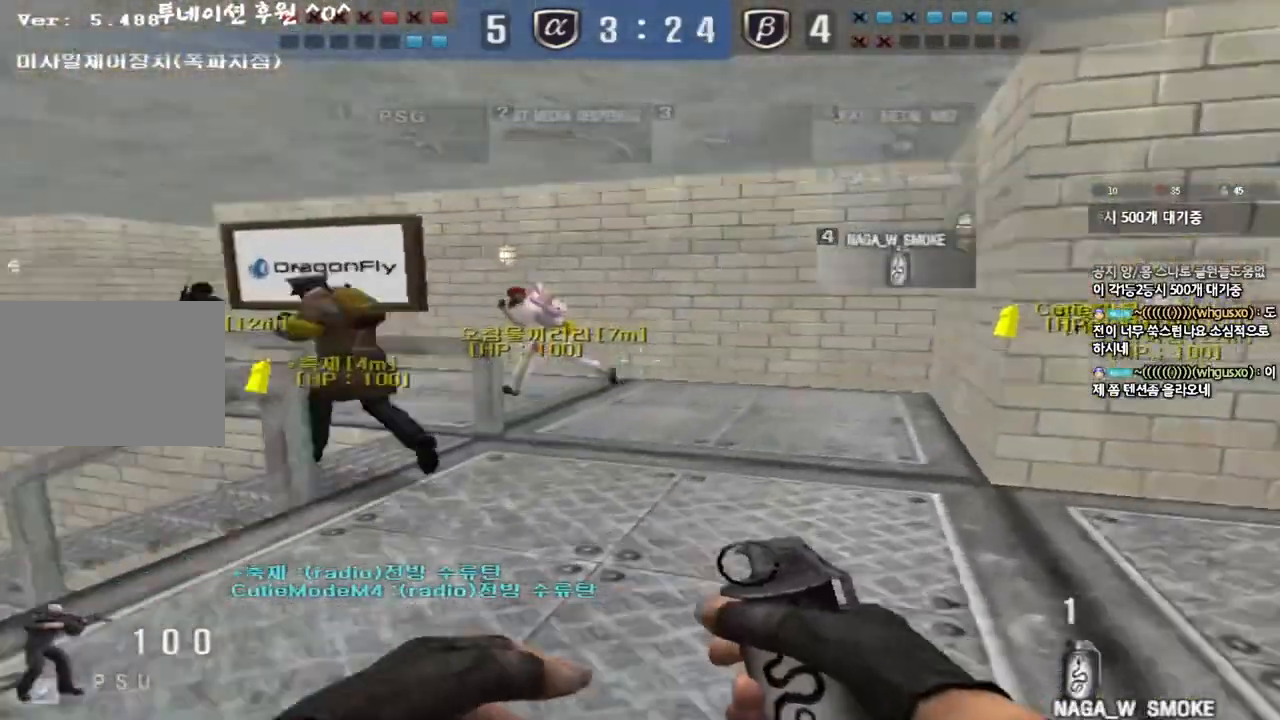
{"keys": [], "events": [[33, "a", "down"], [67, "a", "up"], [300, "d", "up"], [317, "a", "down"], [500, "a", "up"], [500, "w", "up"]]}
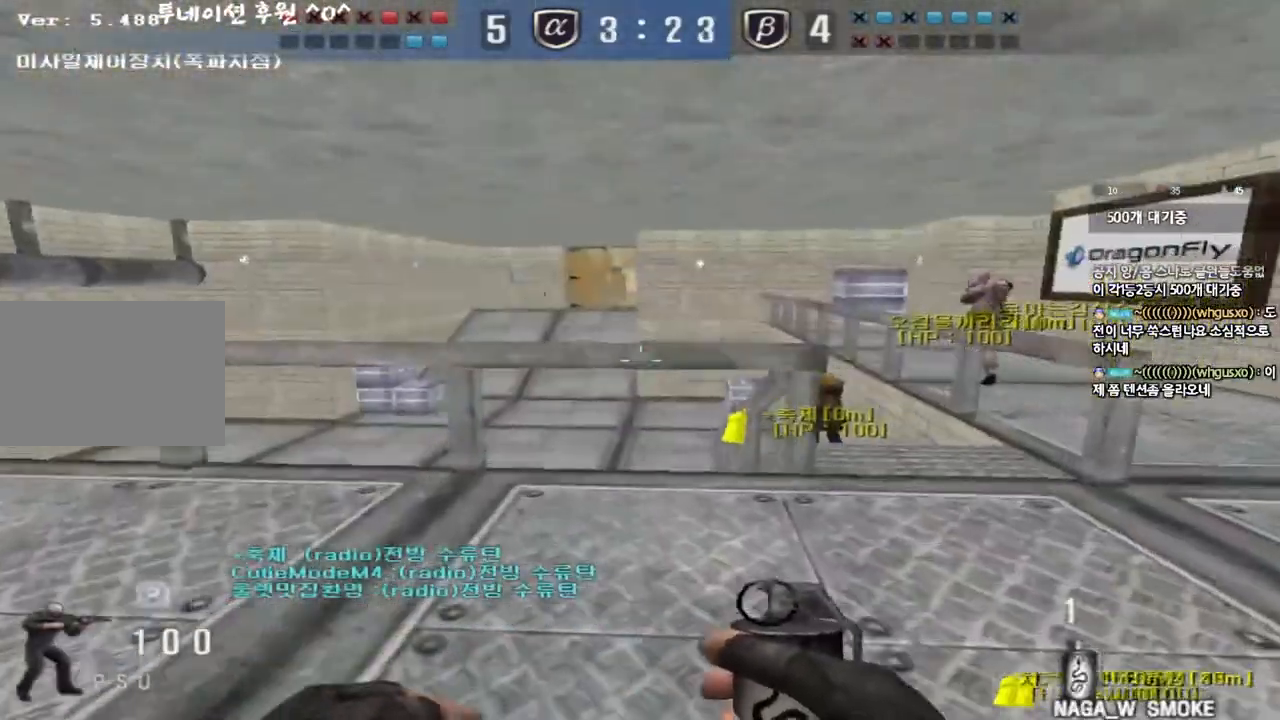
{"keys": ["d", "w"], "events": [[17, "ctrl", "down"], [117, "d", "down"], [117, "w", "down"], [150, "ctrl", "up"]]}
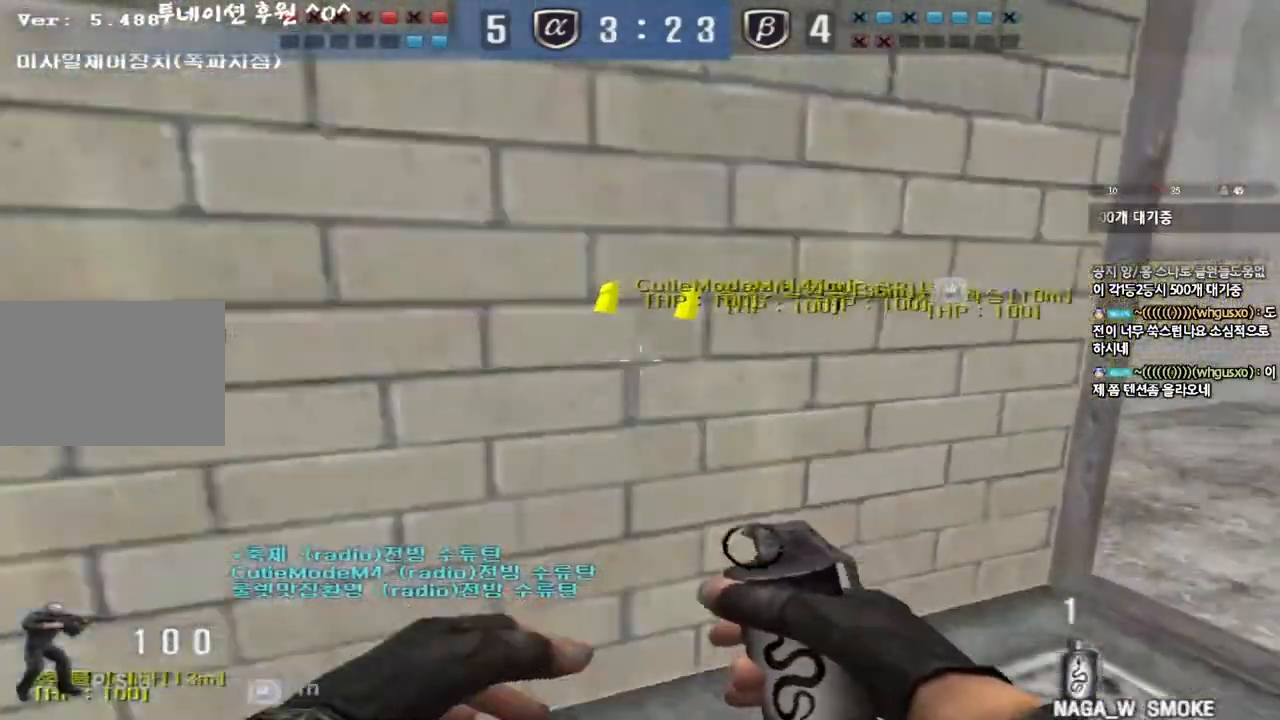
{"keys": [], "events": [[283, "ctrl", "down"], [283, "d", "up"], [300, "w", "up"], [317, "space", "down"], [450, "ctrl", "up"], [467, "space", "up"]]}
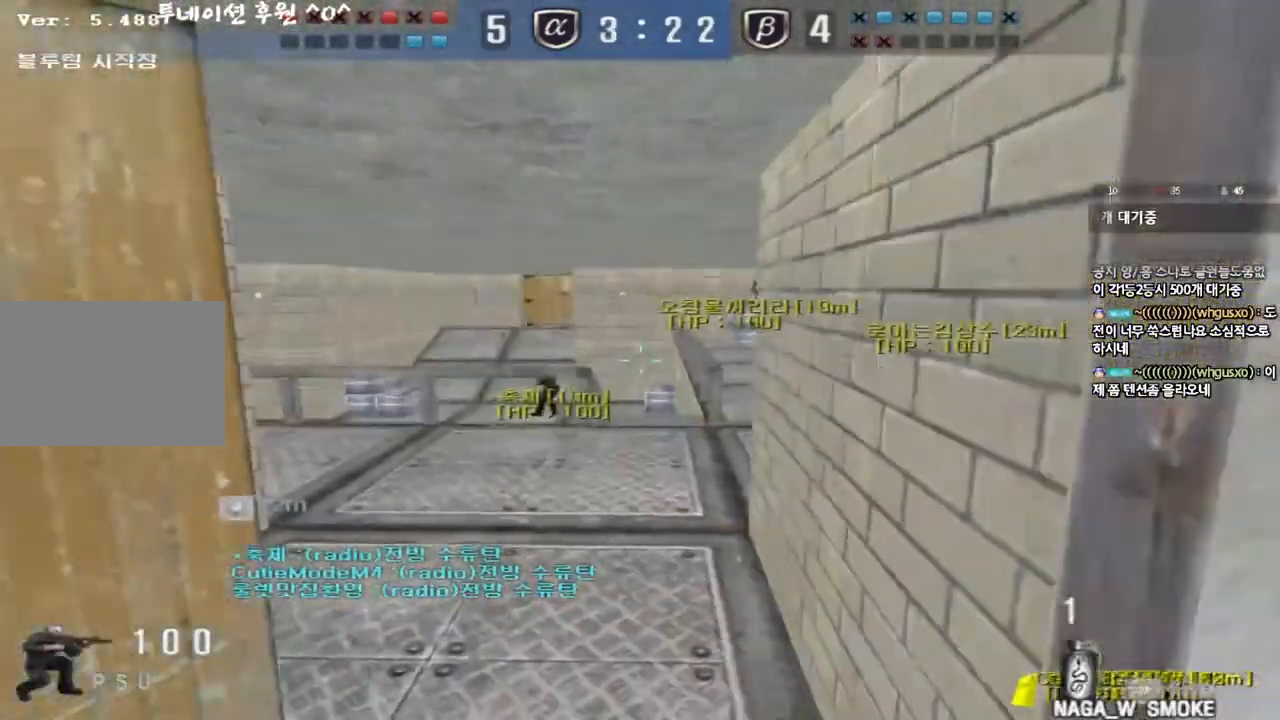
{"keys": ["d", "w"], "events": [[400, "d", "down"], [400, "w", "down"]]}
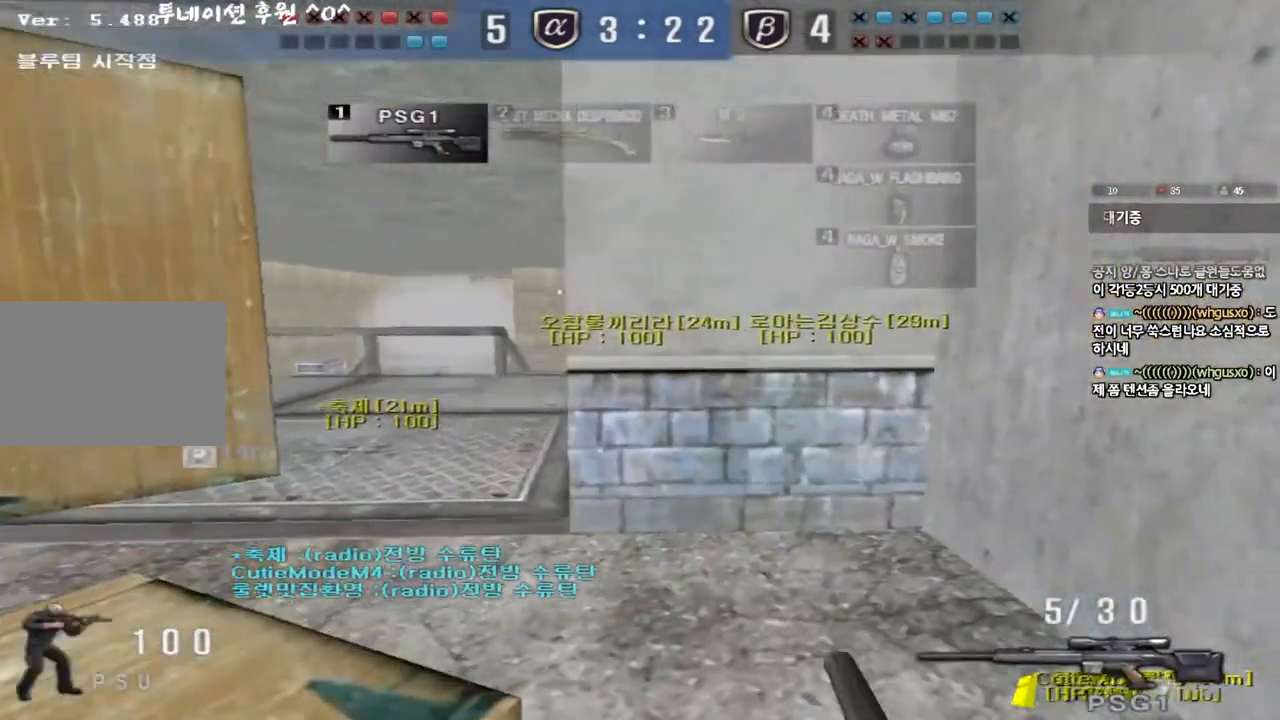
{"keys": ["a", "s", "shift"], "events": [[17, "d", "up"], [17, "w", "up"], [33, "shift", "down"], [83, "a", "down"], [83, "s", "down"], [133, "shift", "up"], [233, "shift", "down"], [333, "shift", "up"], [483, "shift", "down"]]}
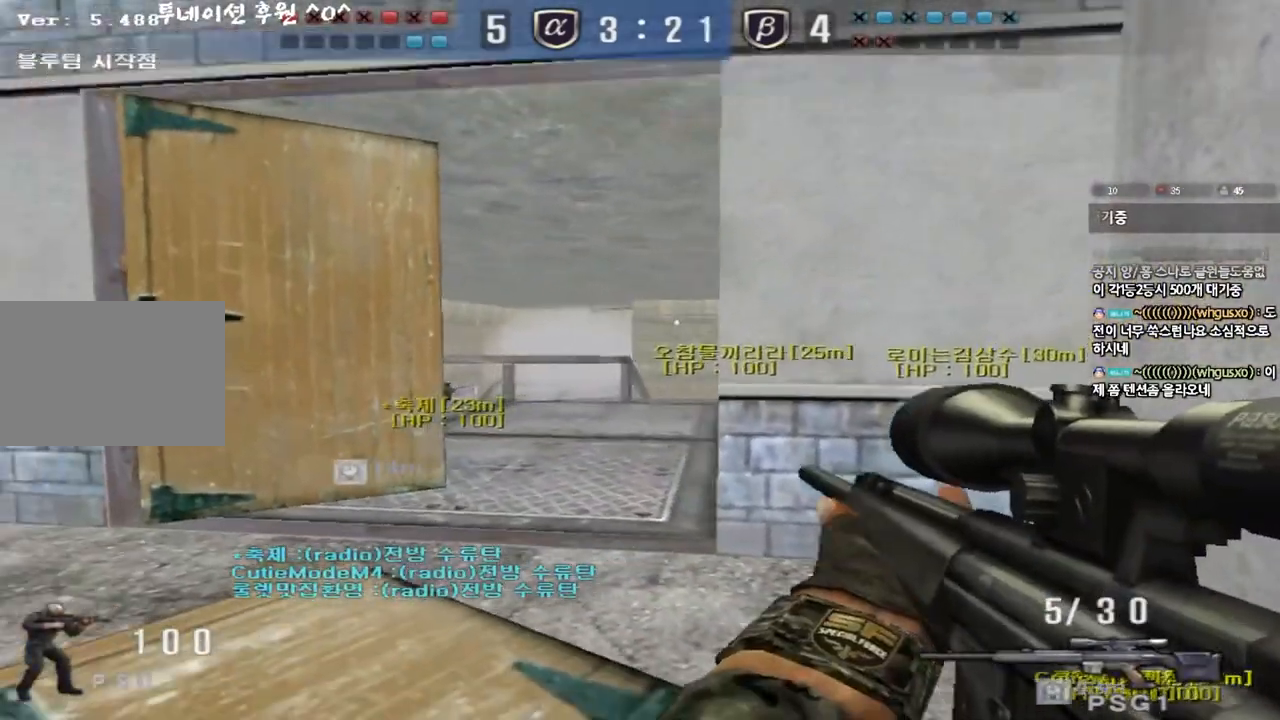
{"keys": ["shift"], "events": [[33, "s", "up"], [383, "a", "up"]]}
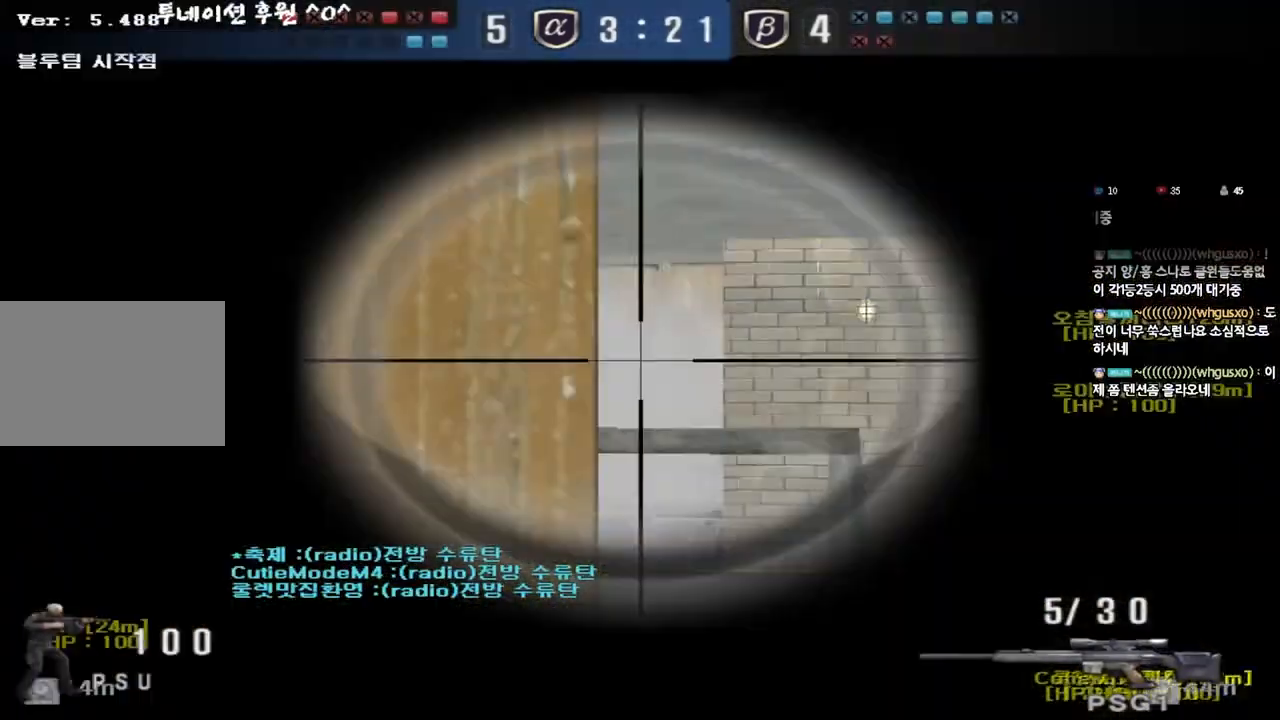
{"keys": ["shift"], "events": [[67, "d", "down"], [183, "d", "up"]]}
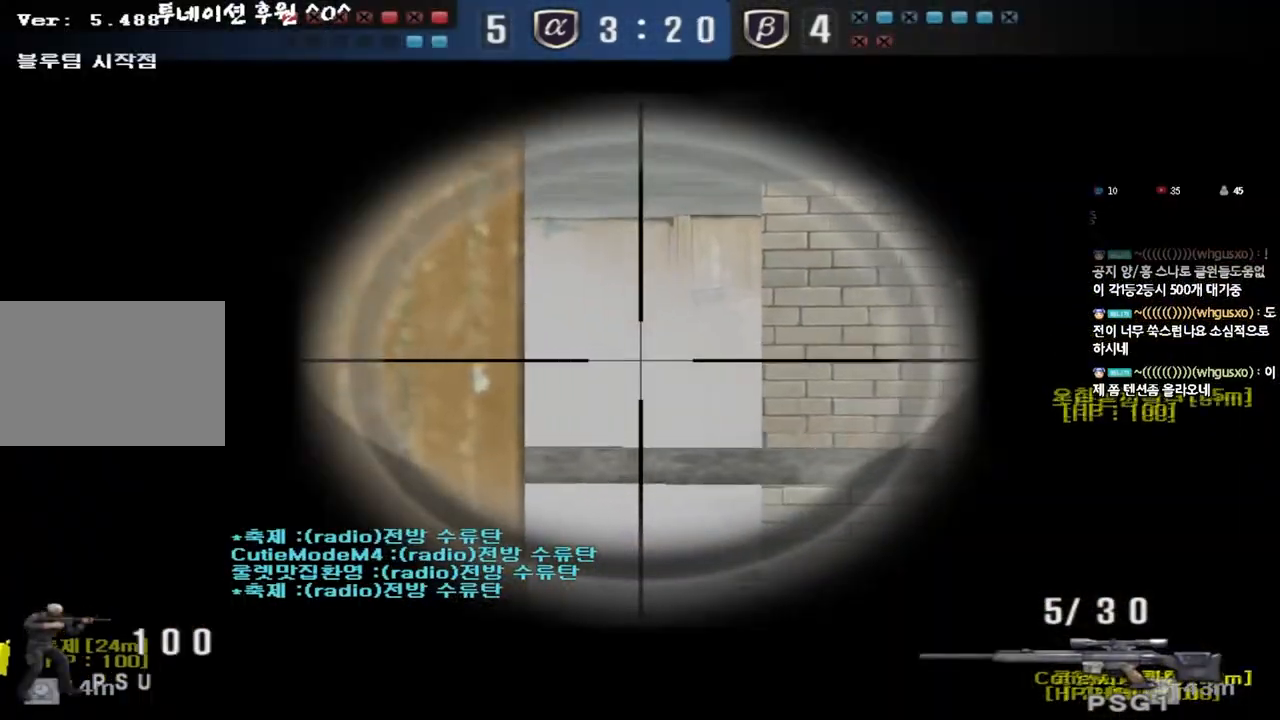
{"keys": ["shift"], "events": [[67, "a", "down"], [167, "a", "up"], [333, "a", "down"], [417, "a", "up"]]}
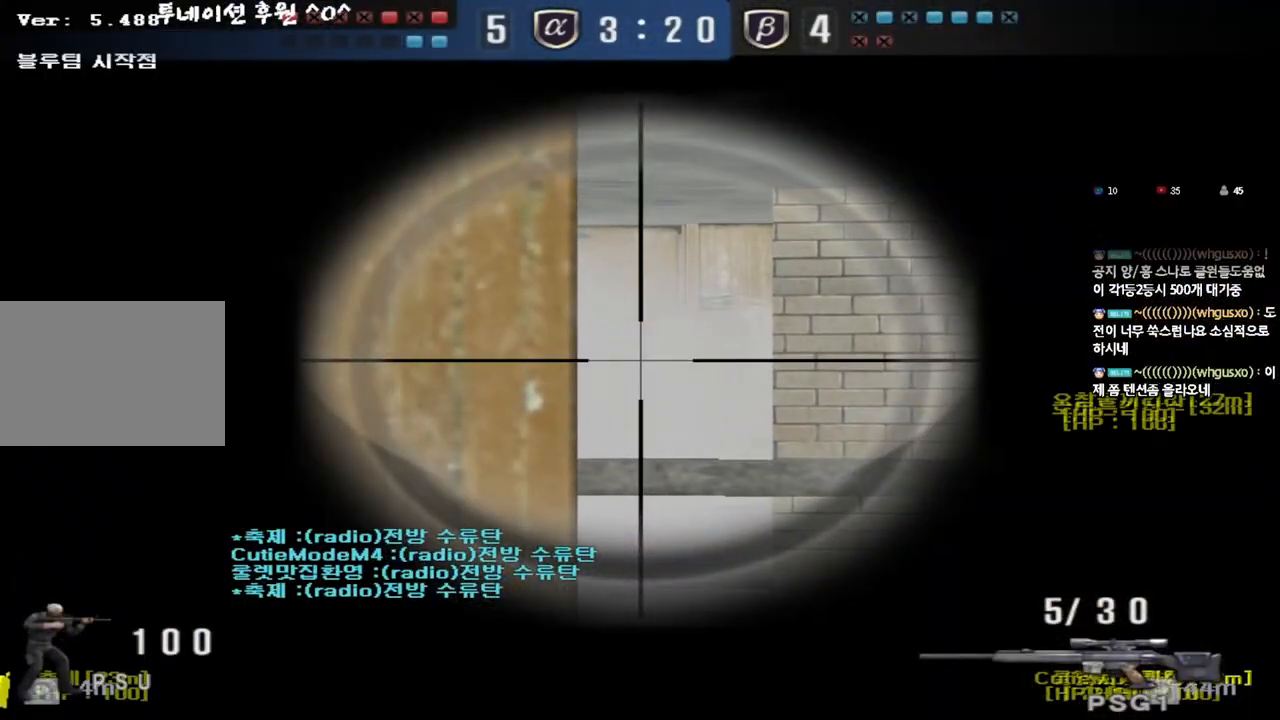
{"keys": ["shift"], "events": [[350, "a", "down"], [417, "a", "up"]]}
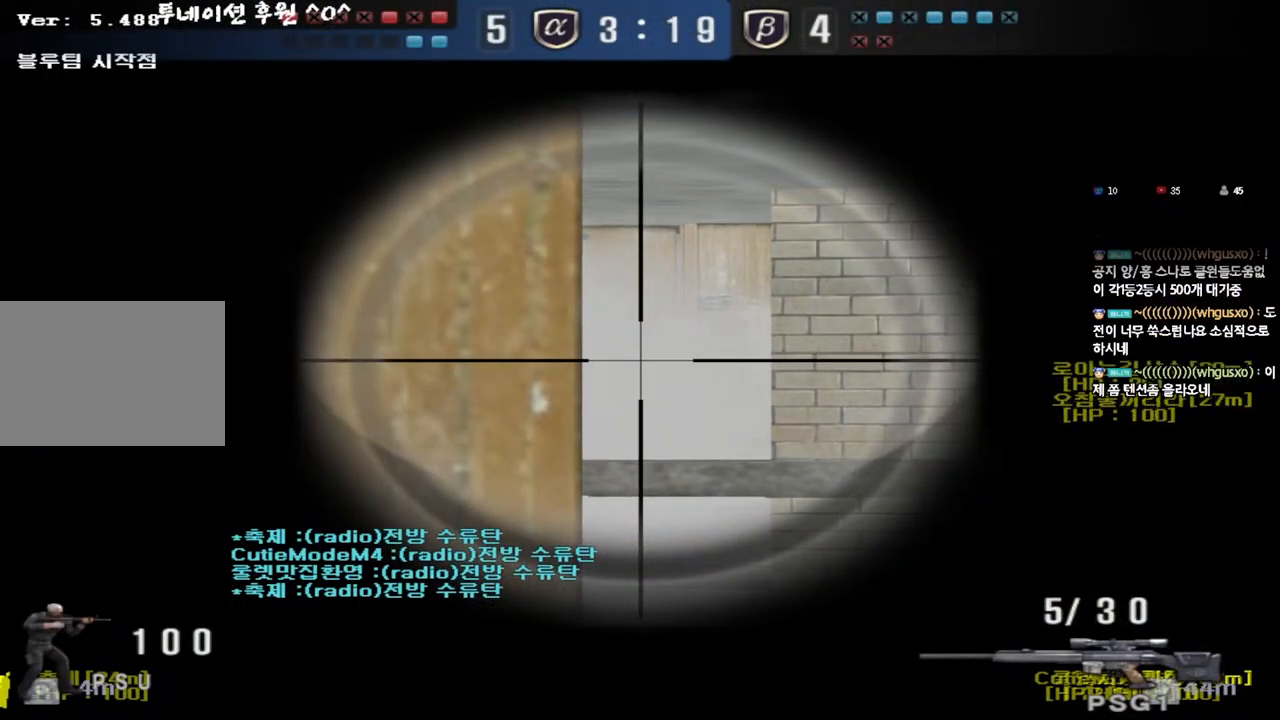
{"keys": ["shift"], "events": [[67, "a", "down"], [133, "a", "up"]]}
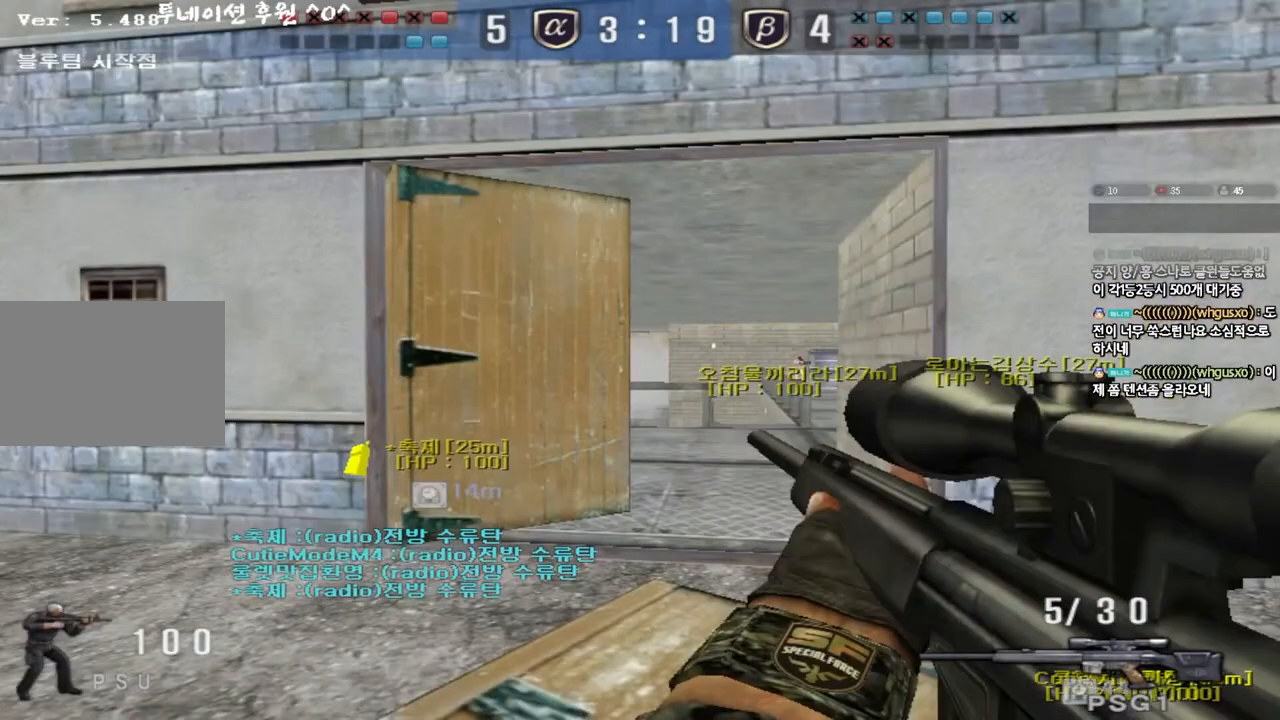
{"keys": ["shift"], "events": []}
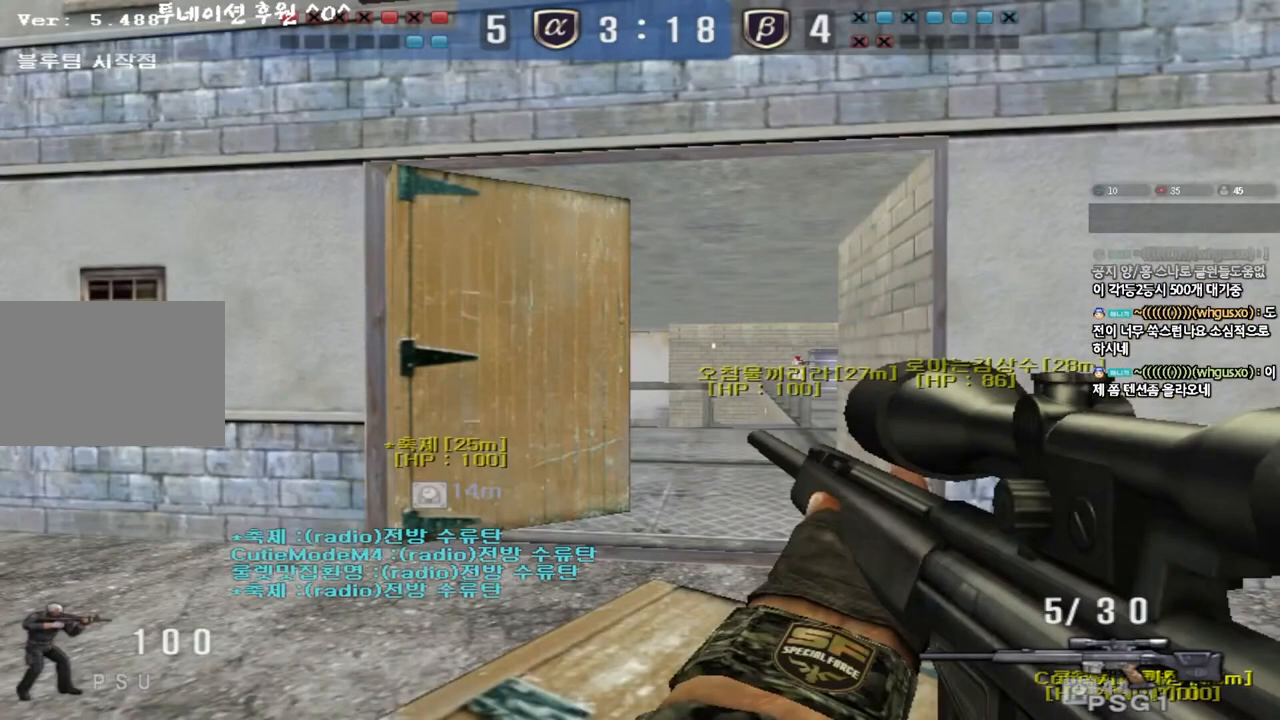
{"keys": ["shift"], "events": []}
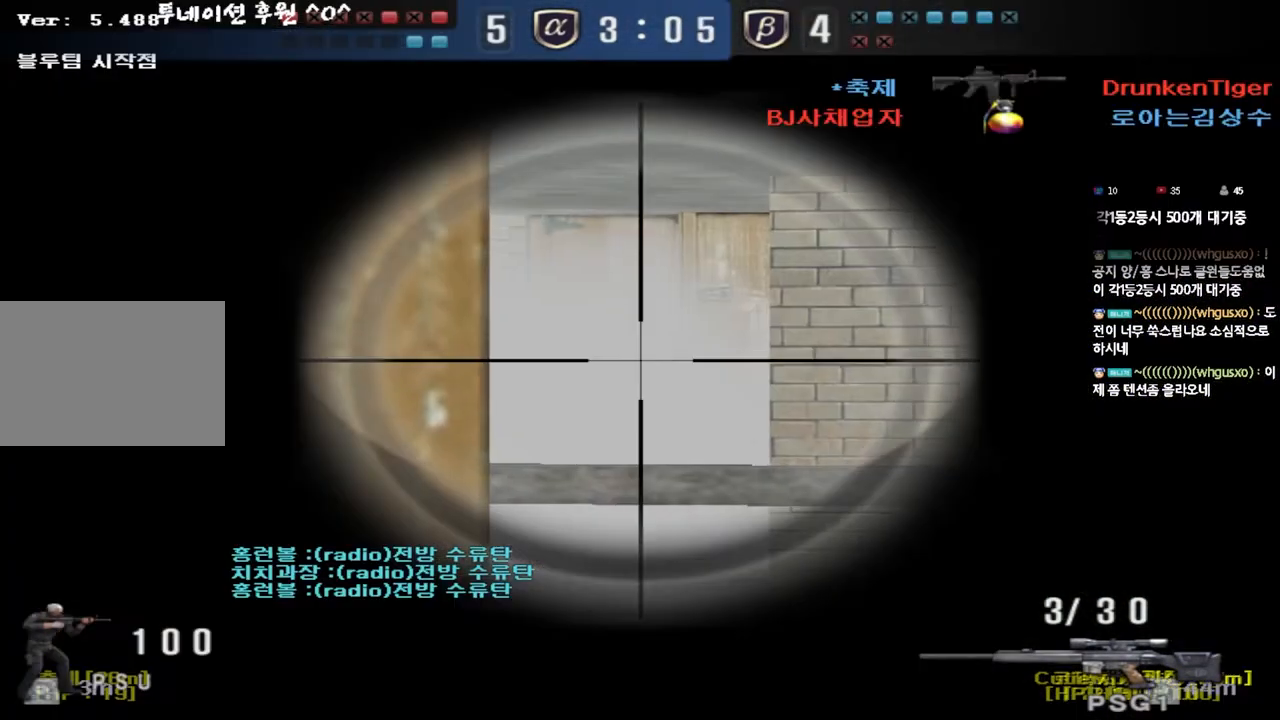
{"keys": ["shift"], "events": [[150, "a", "down"], [217, "a", "up"]]}
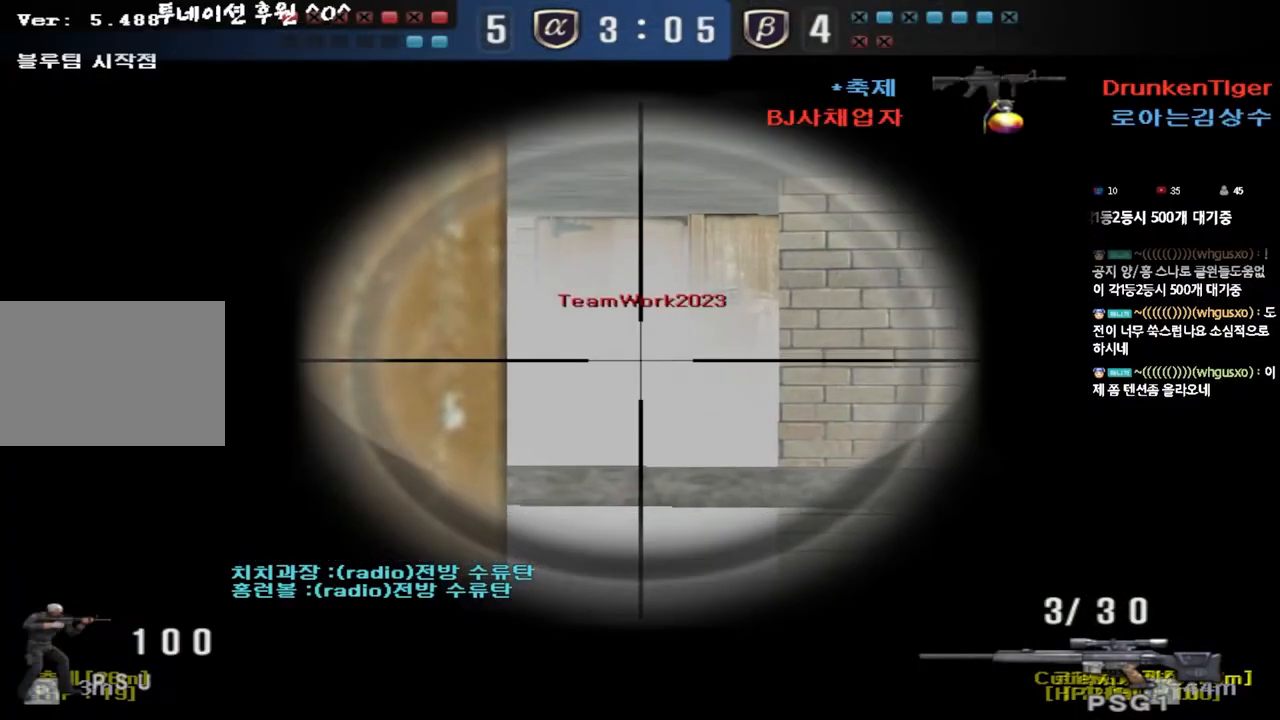
{"keys": ["d"], "events": [[317, "d", "down"], [317, "shift", "up"], [317, "w", "down"], [500, "w", "up"]]}
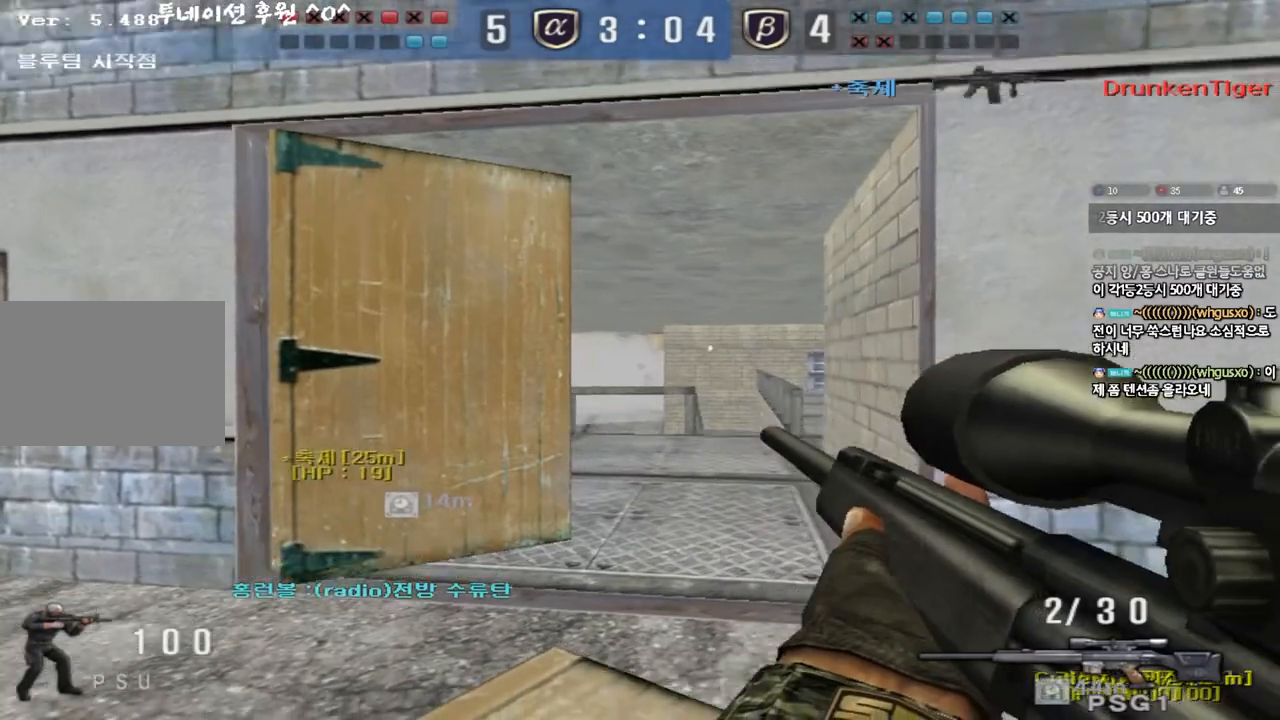
{"keys": ["shift"], "events": [[17, "d", "up"], [67, "a", "down"], [67, "shift", "down"], [283, "a", "up"]]}
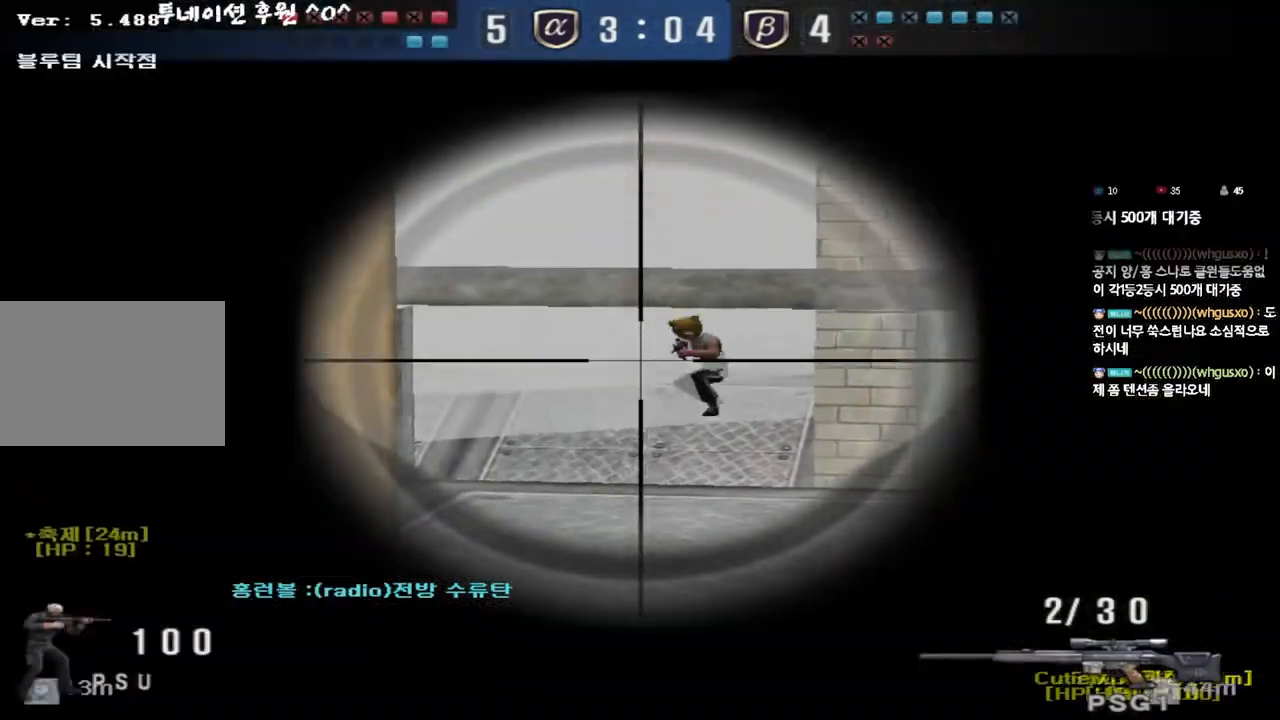
{"keys": ["d", "w"], "events": [[350, "shift", "up"], [367, "w", "down"], [383, "d", "down"]]}
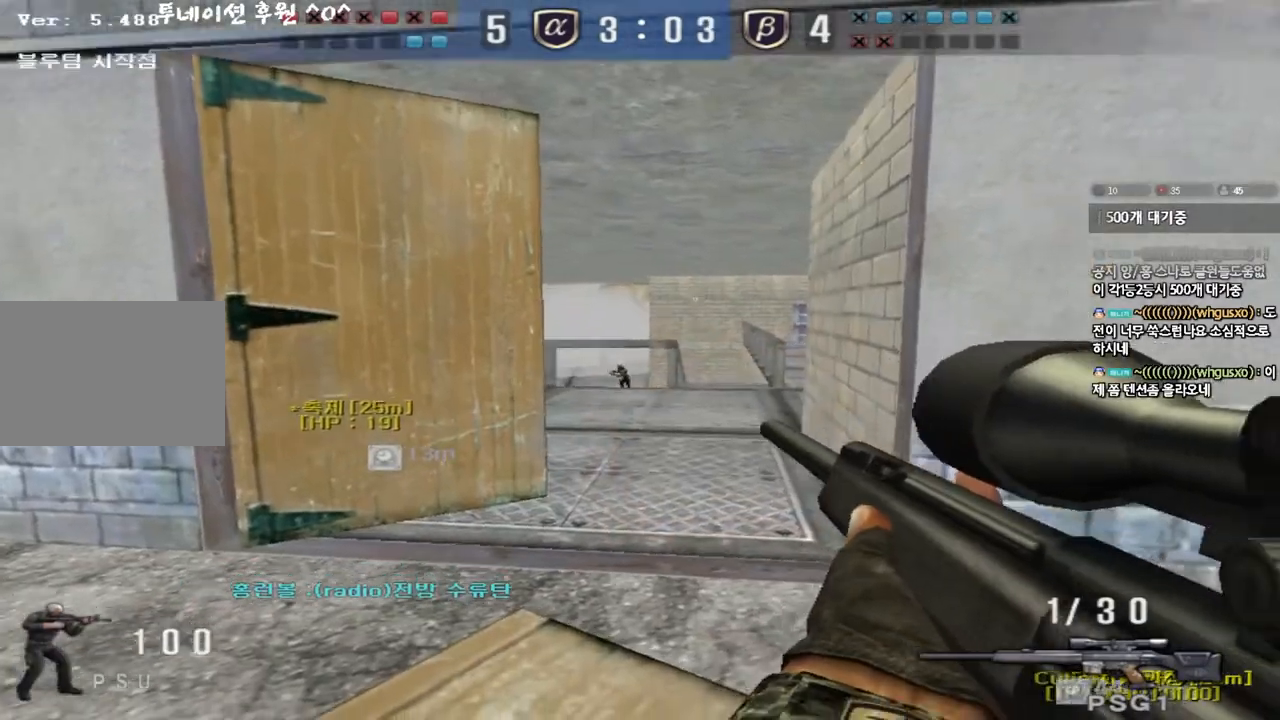
{"keys": [], "events": [[217, "d", "up"], [233, "a", "down"], [467, "a", "up"], [467, "w", "up"]]}
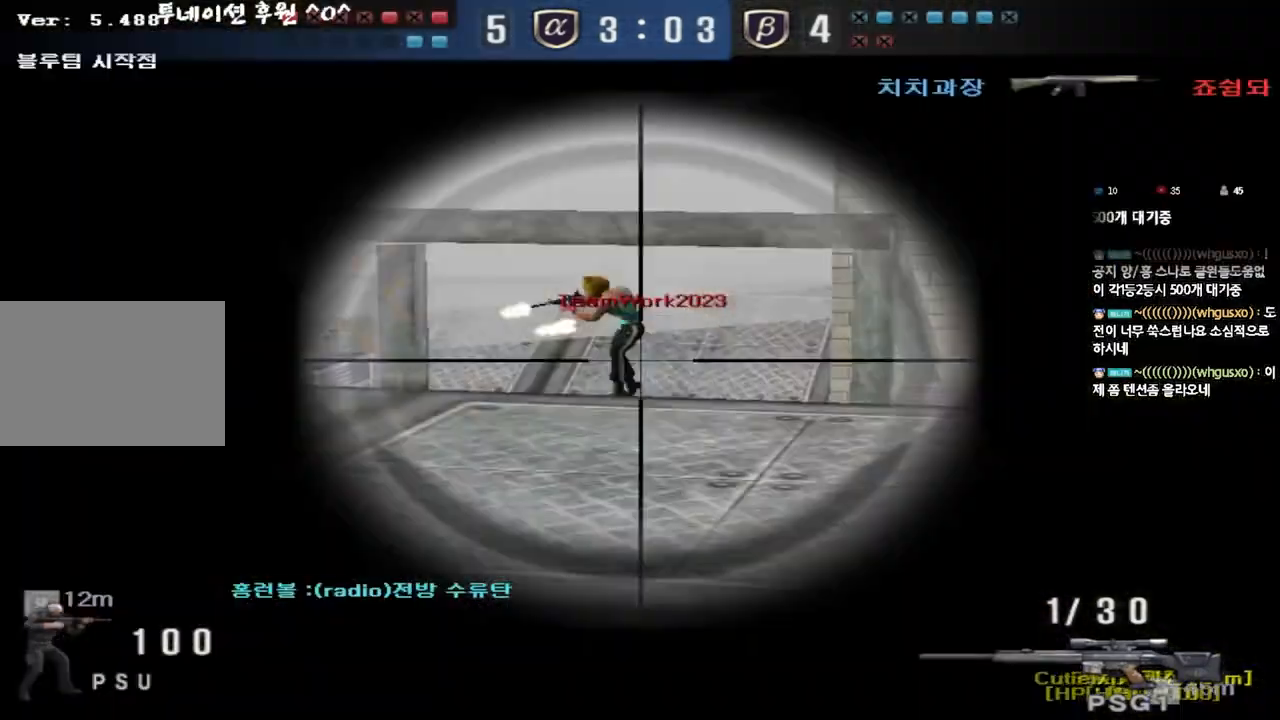
{"keys": [], "events": [[33, "w", "down"], [50, "d", "down"], [100, "d", "up"], [100, "w", "up"]]}